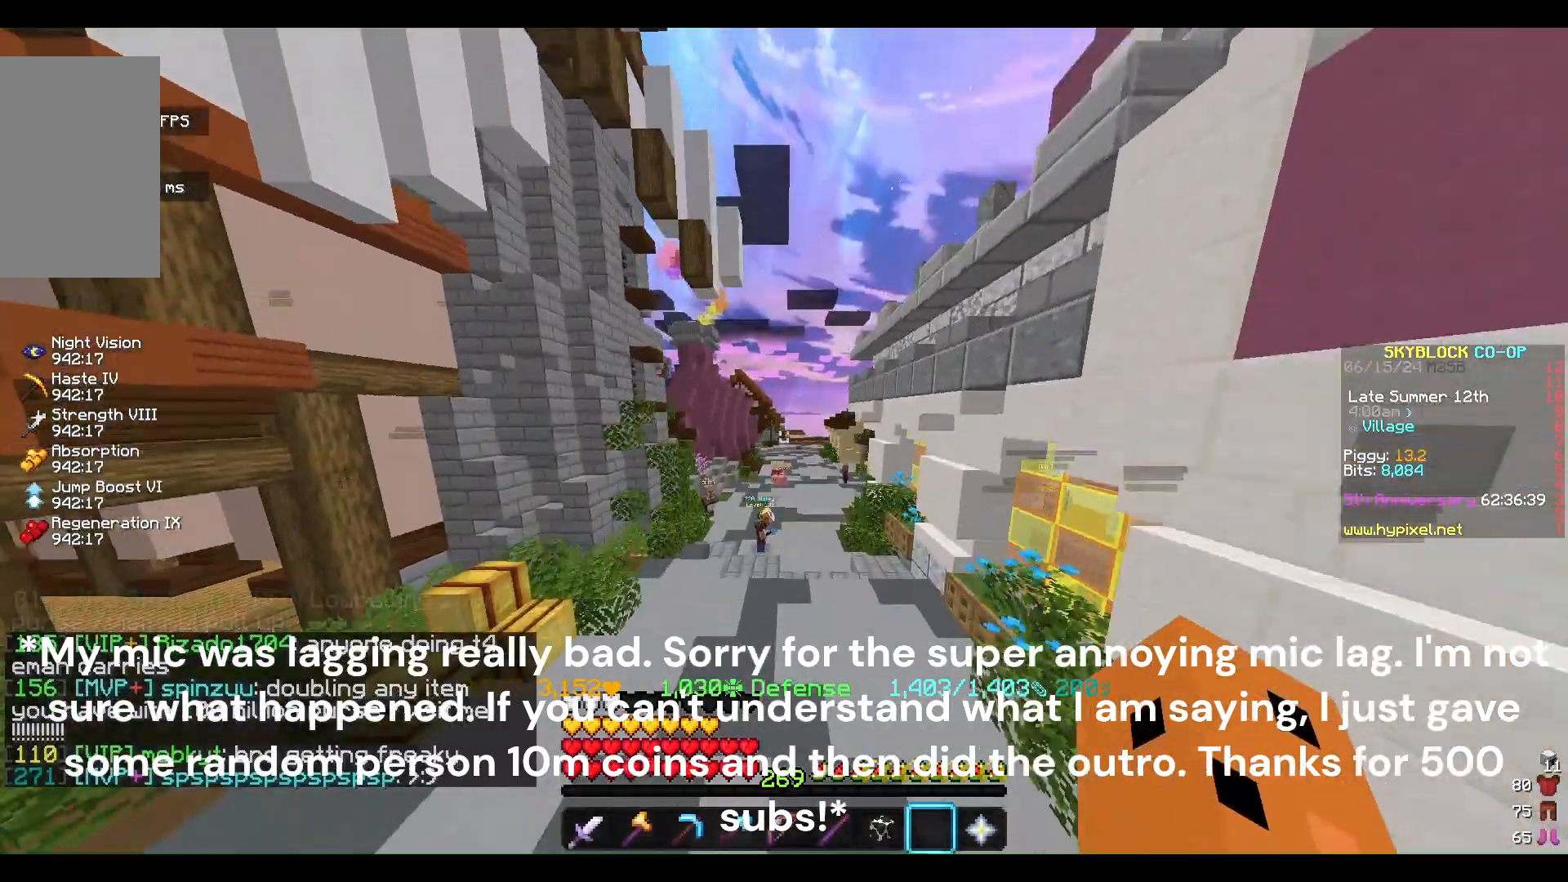
Gameplay with keyboard and mouse; each line is a JSON object with the keys and mouse buttons held at the frame after it. "events" lists presses ("down") and releases ("up") of "a", "d", "s", "w", "mouse_left" and "mouse_right" between this image and that frame as [ms after this image, input, new state], when the widget could be followed in between. "mouse_left", "mouse_right" = the "left", "right" buttons of the "mouse" list. No other keys are recorded. Fast repeated clicks can show as one long hold. Mouse movement is not recorded.
{"keys": ["w"], "mouse": [], "events": []}
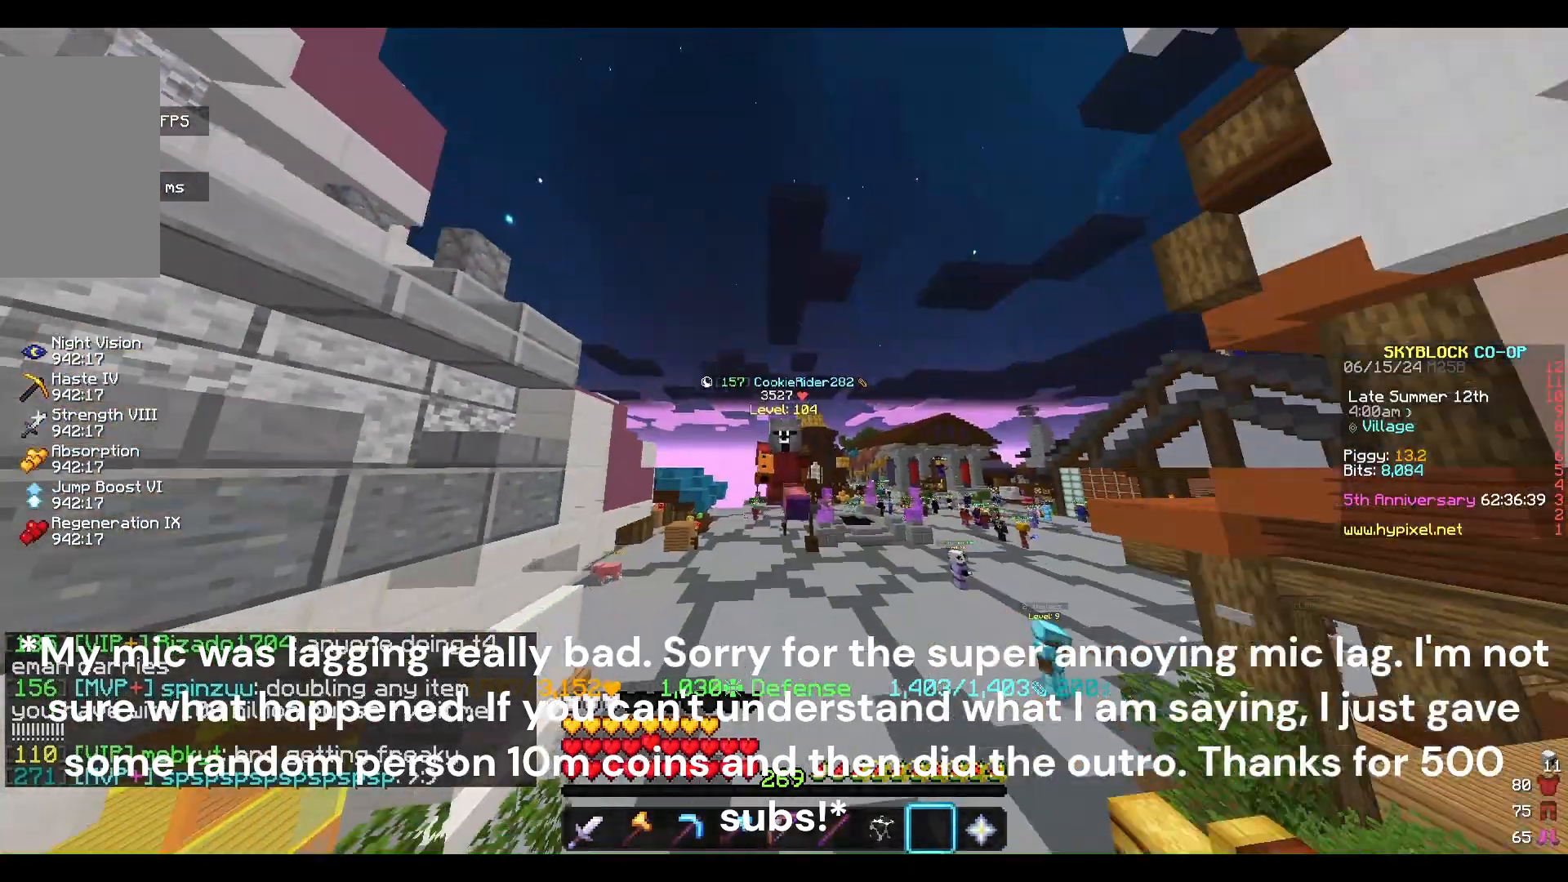
{"keys": ["w"], "mouse": [], "events": []}
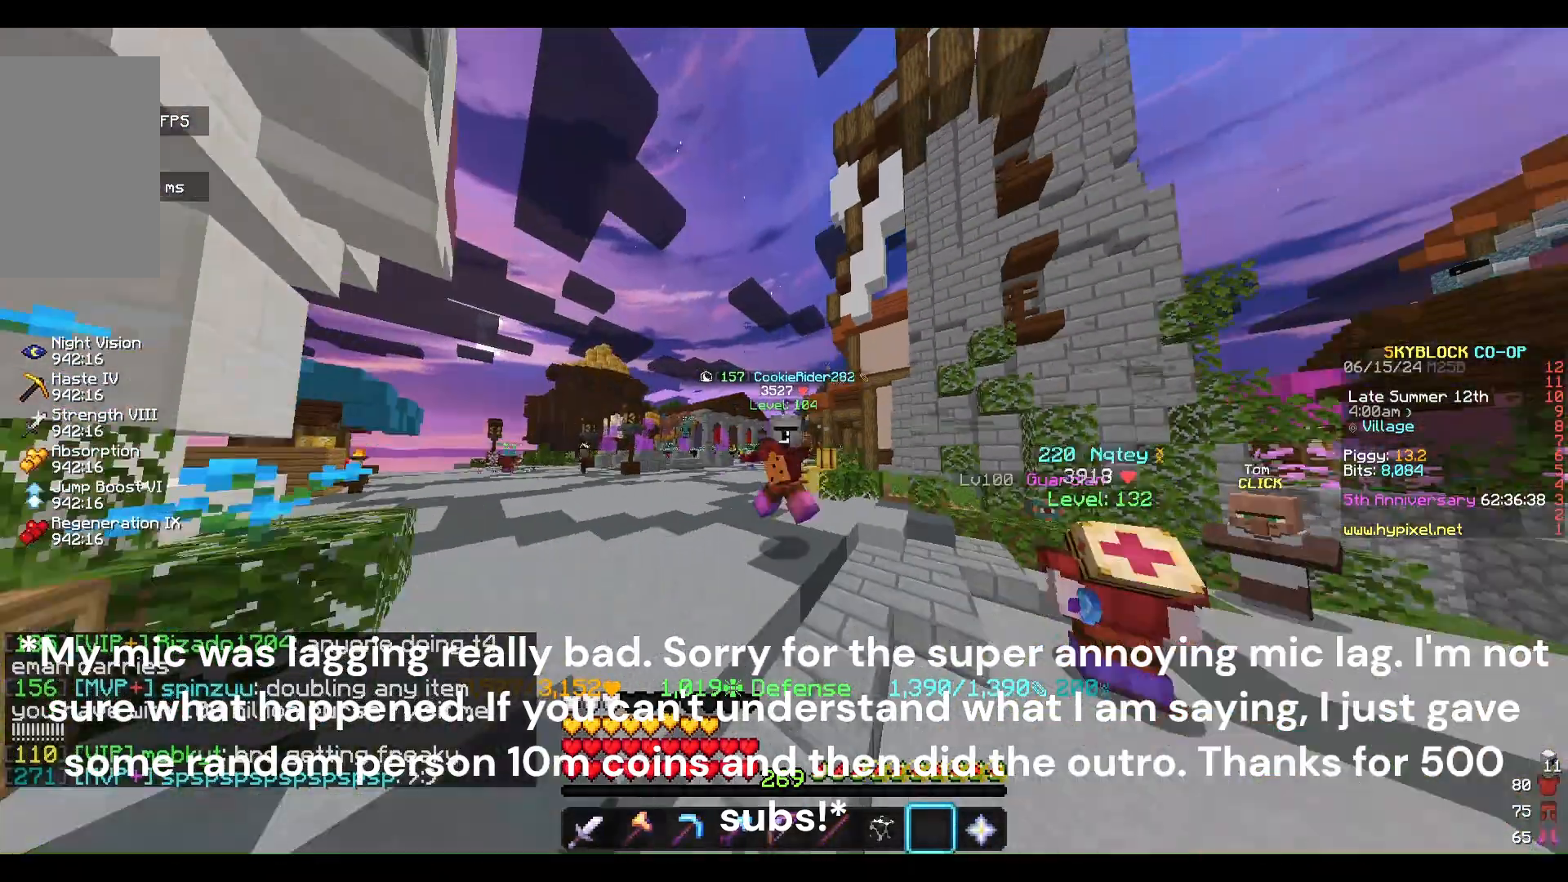
{"keys": ["s"], "mouse": [], "events": [[133, "w", "up"], [300, "s", "down"]]}
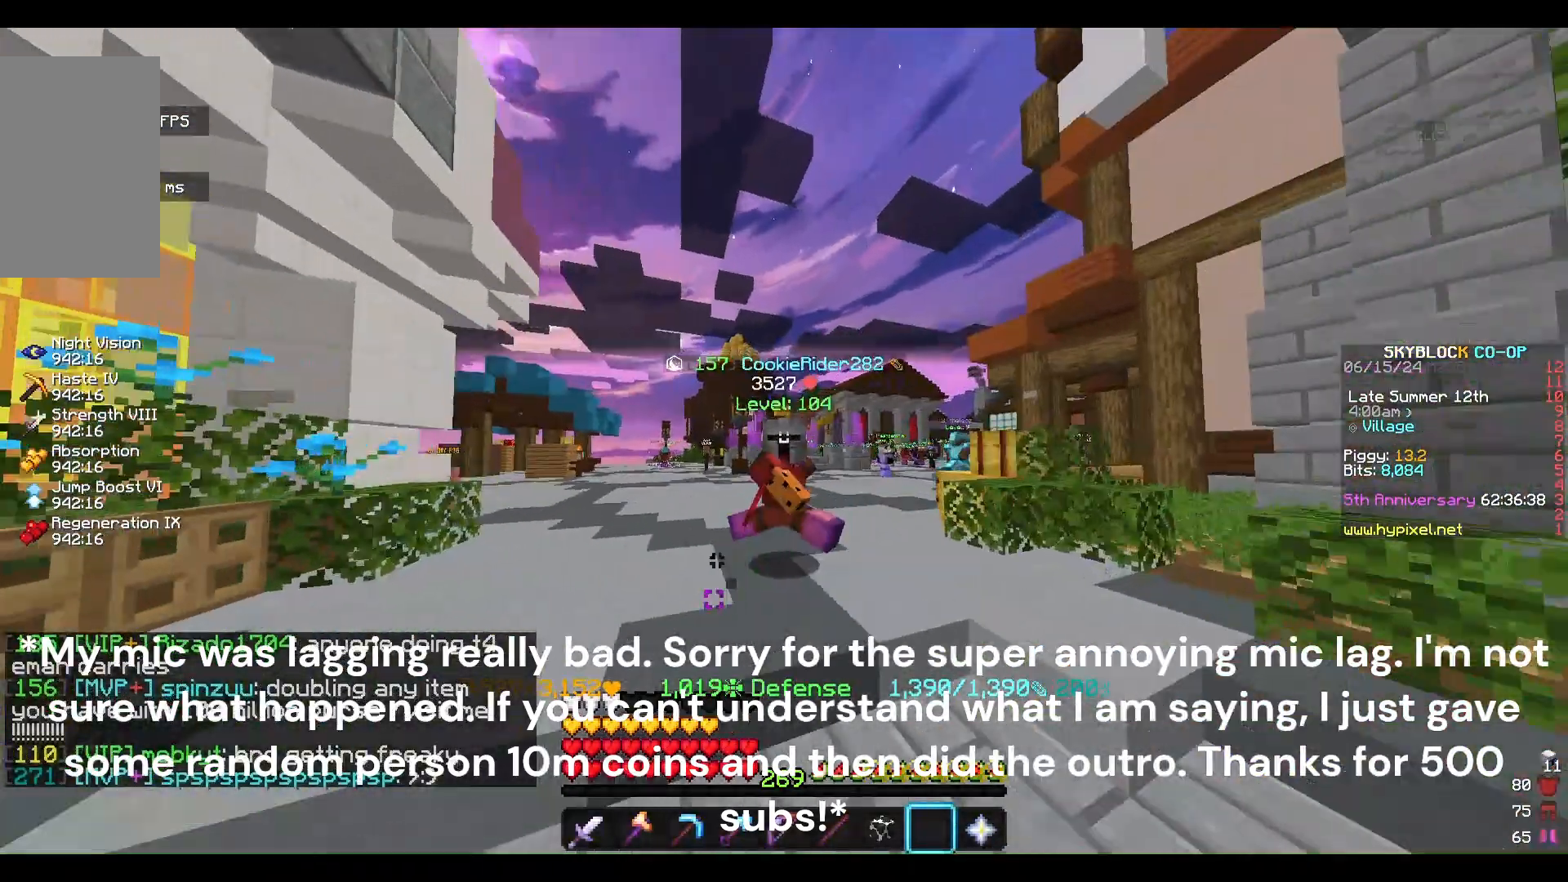
{"keys": [], "mouse": [], "events": [[200, "s", "up"]]}
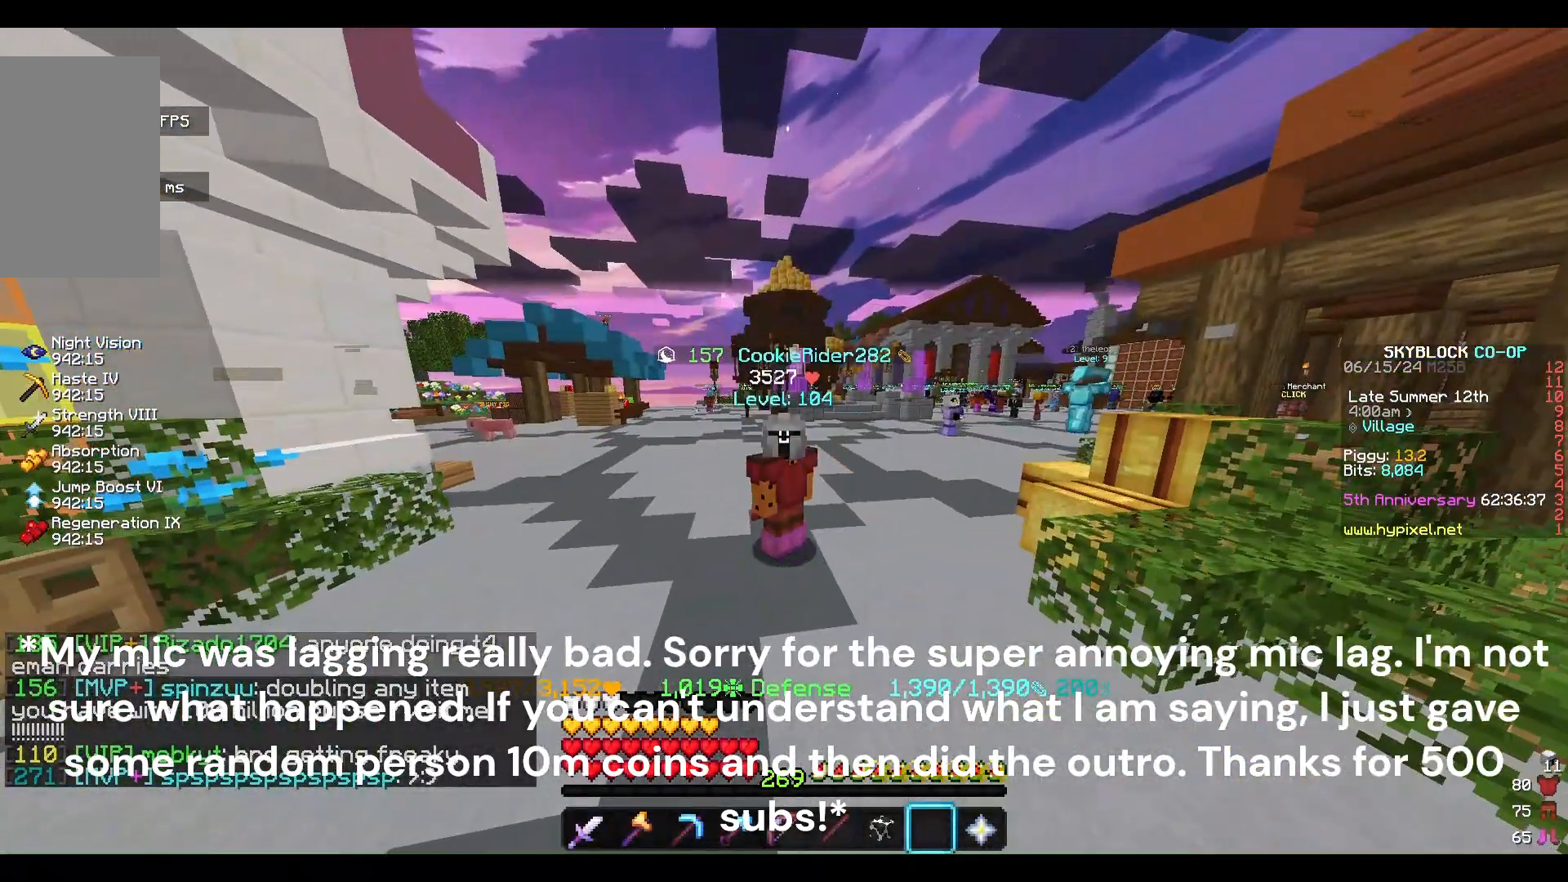
{"keys": [], "mouse": [], "events": []}
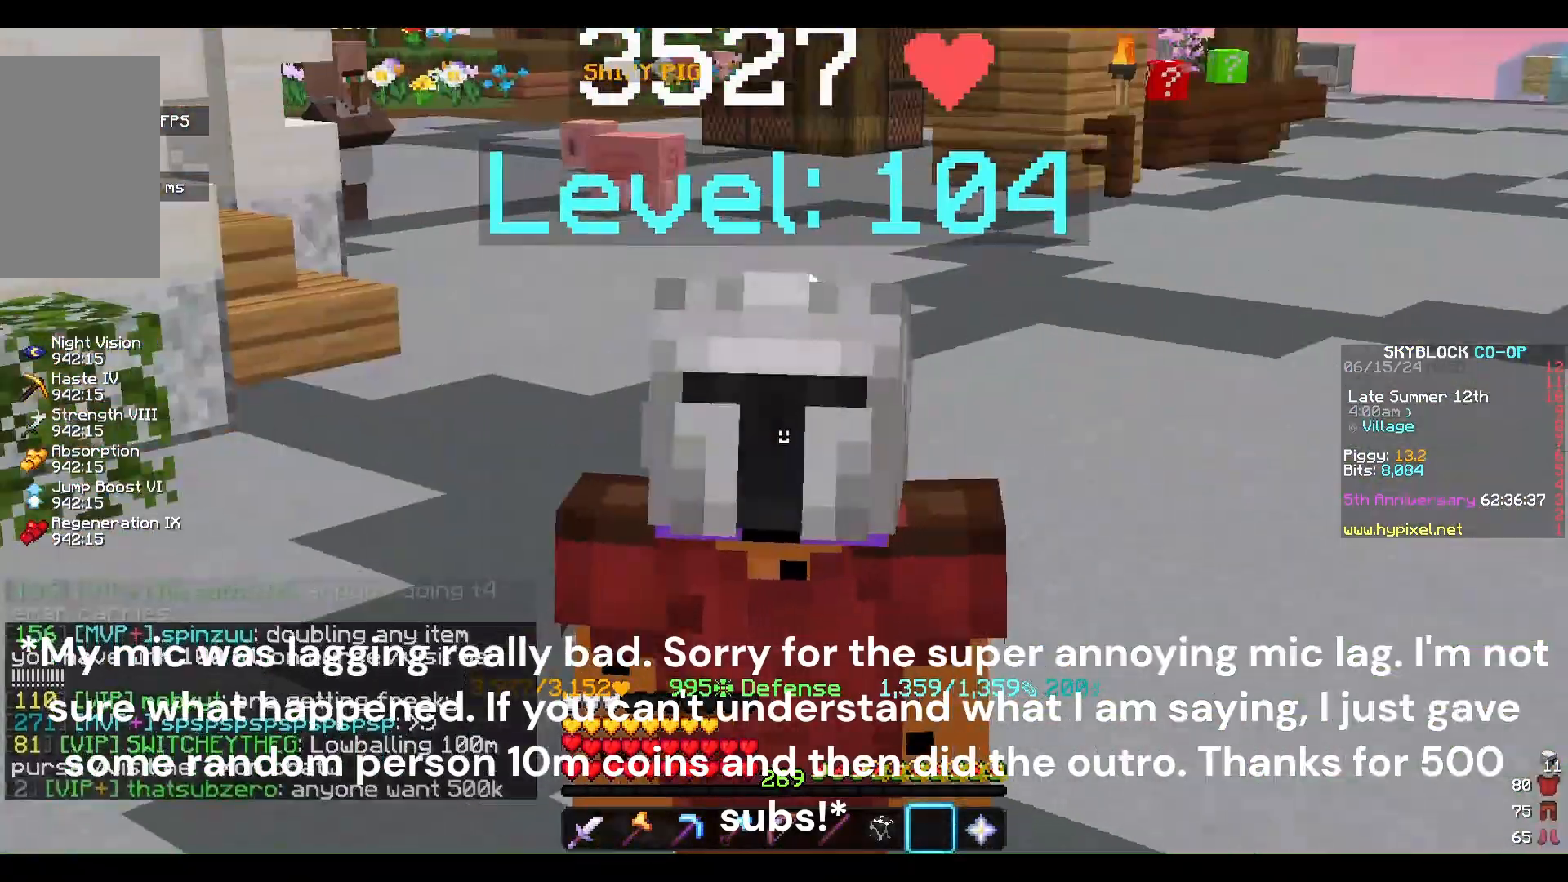
{"keys": [], "mouse": [], "events": []}
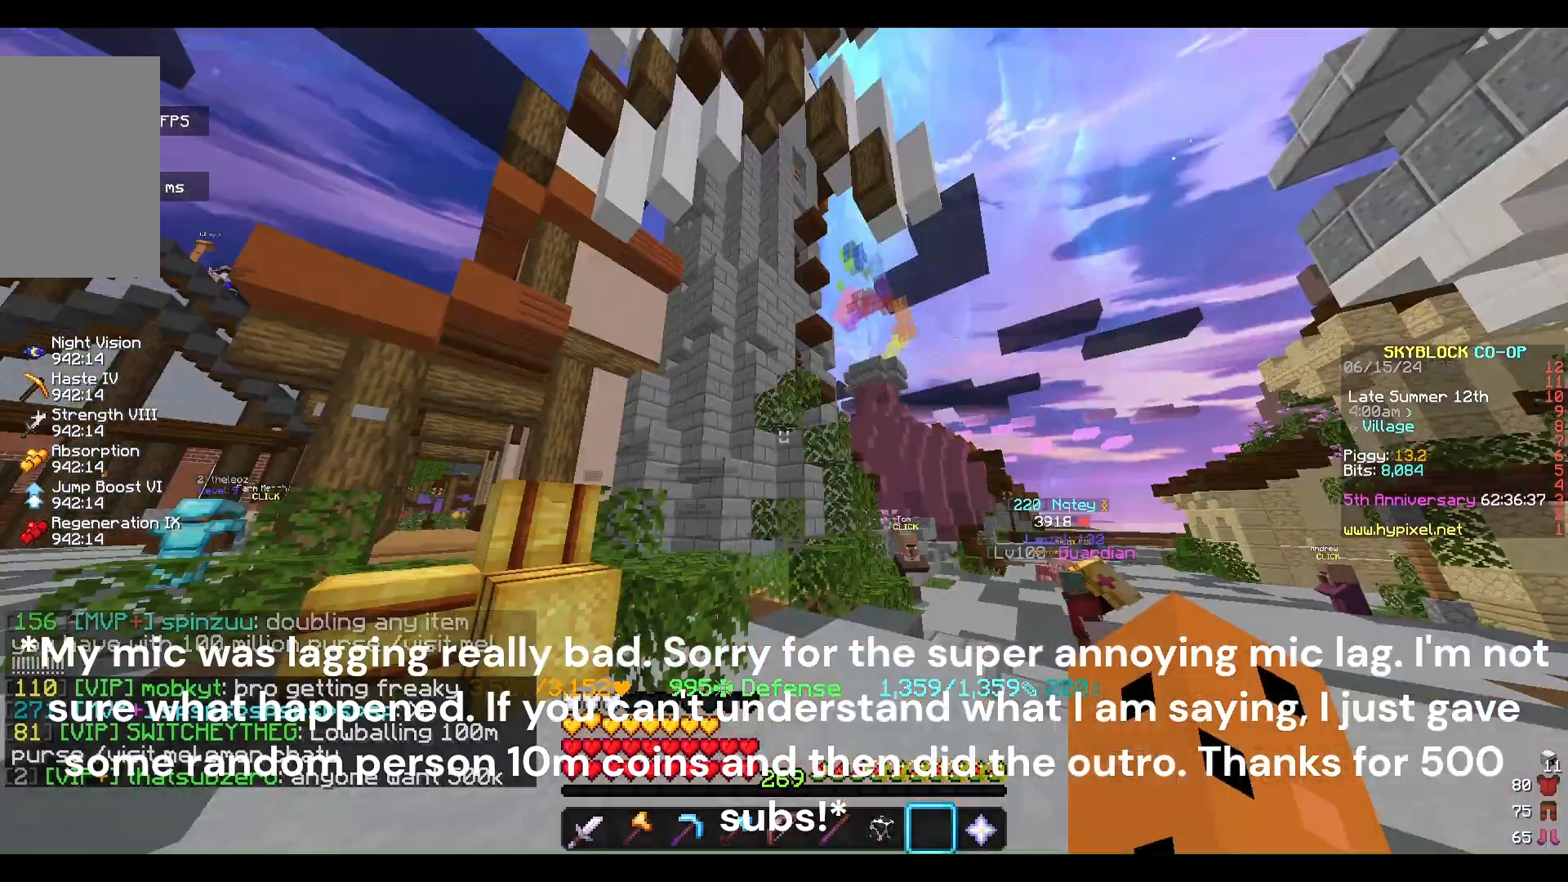
{"keys": ["w"], "mouse": [], "events": [[333, "w", "down"]]}
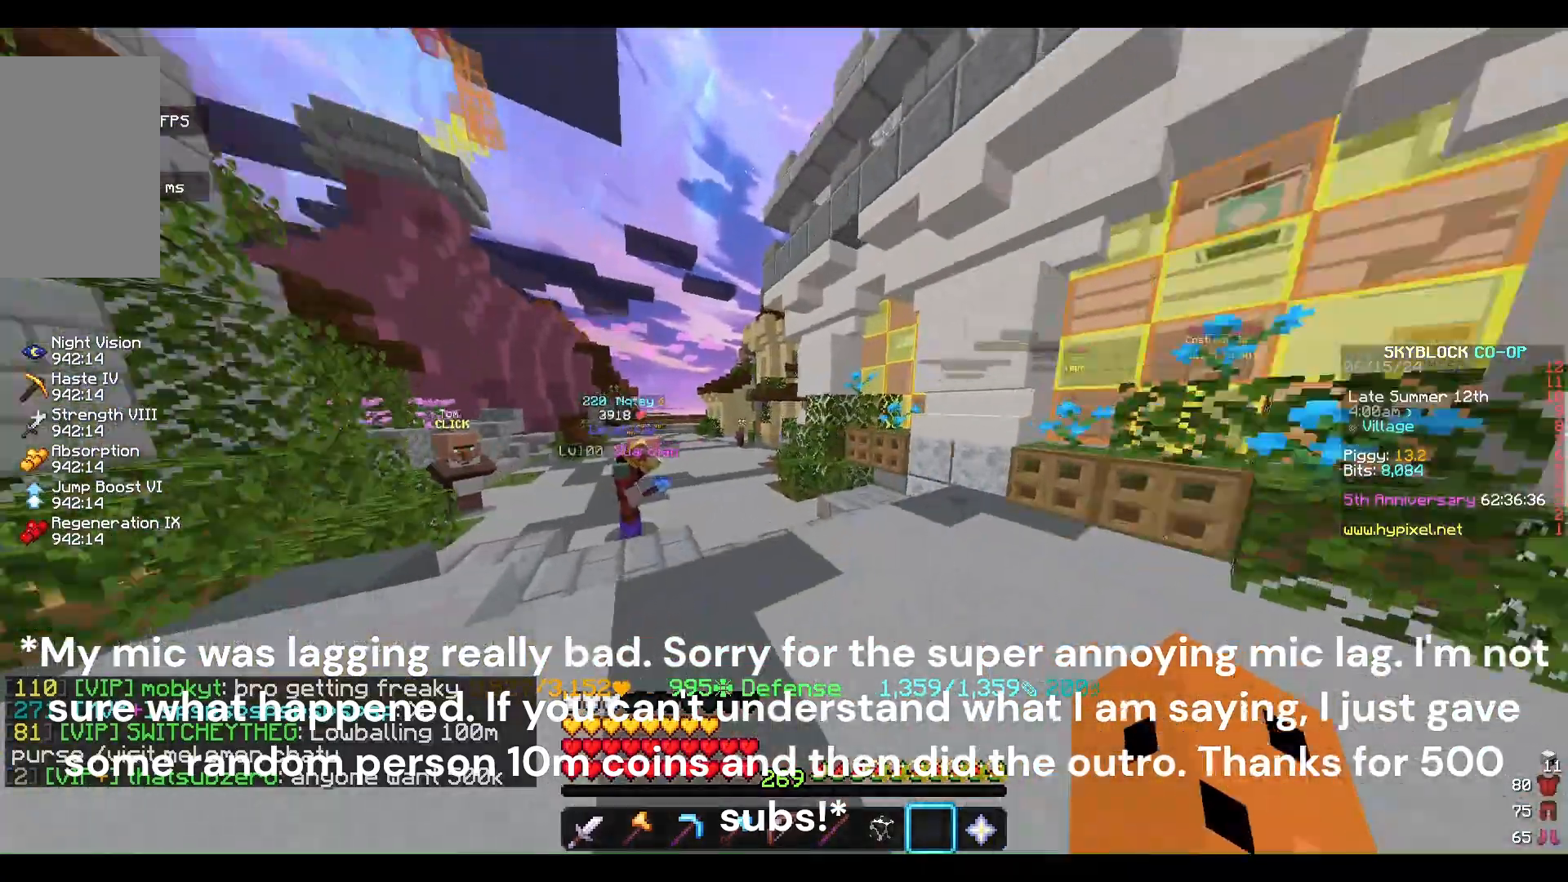
{"keys": ["w"], "mouse": [], "events": []}
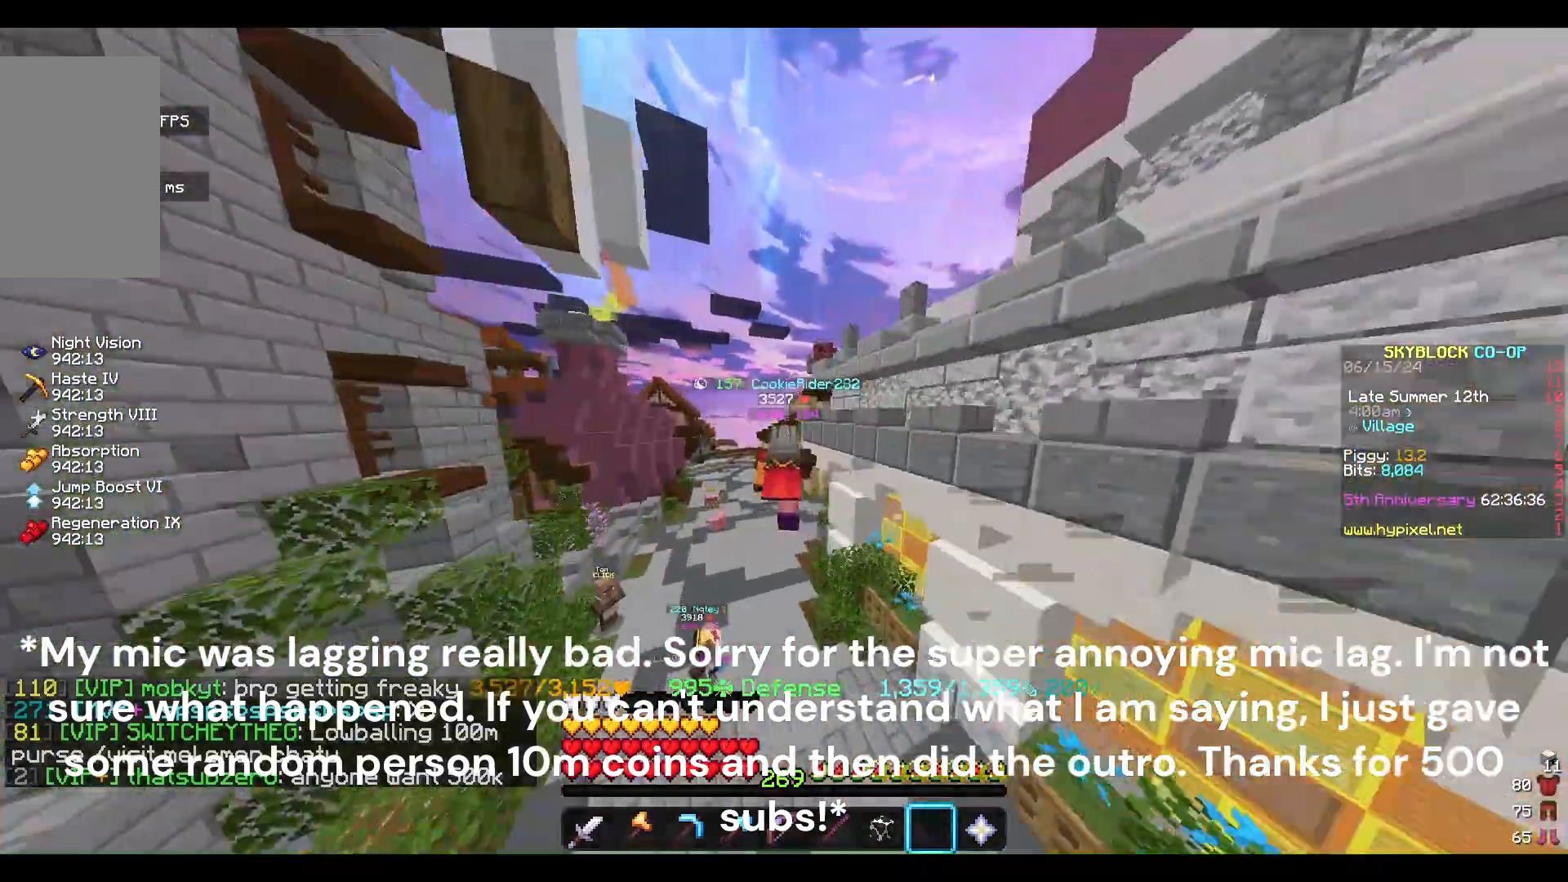
{"keys": ["w"], "mouse": [], "events": []}
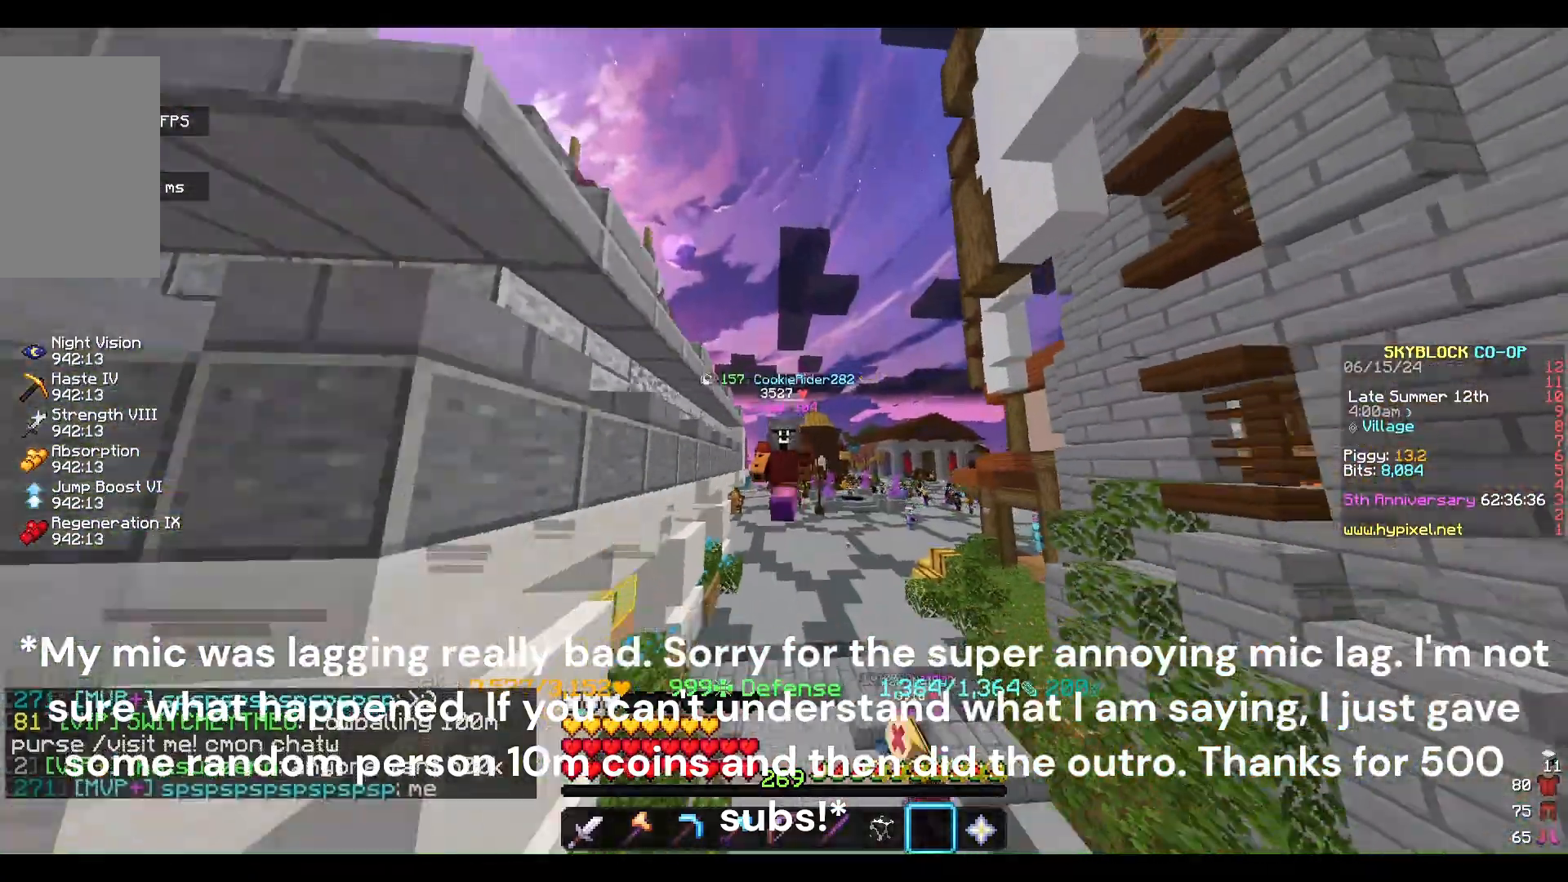
{"keys": [], "mouse": [], "events": [[300, "w", "up"]]}
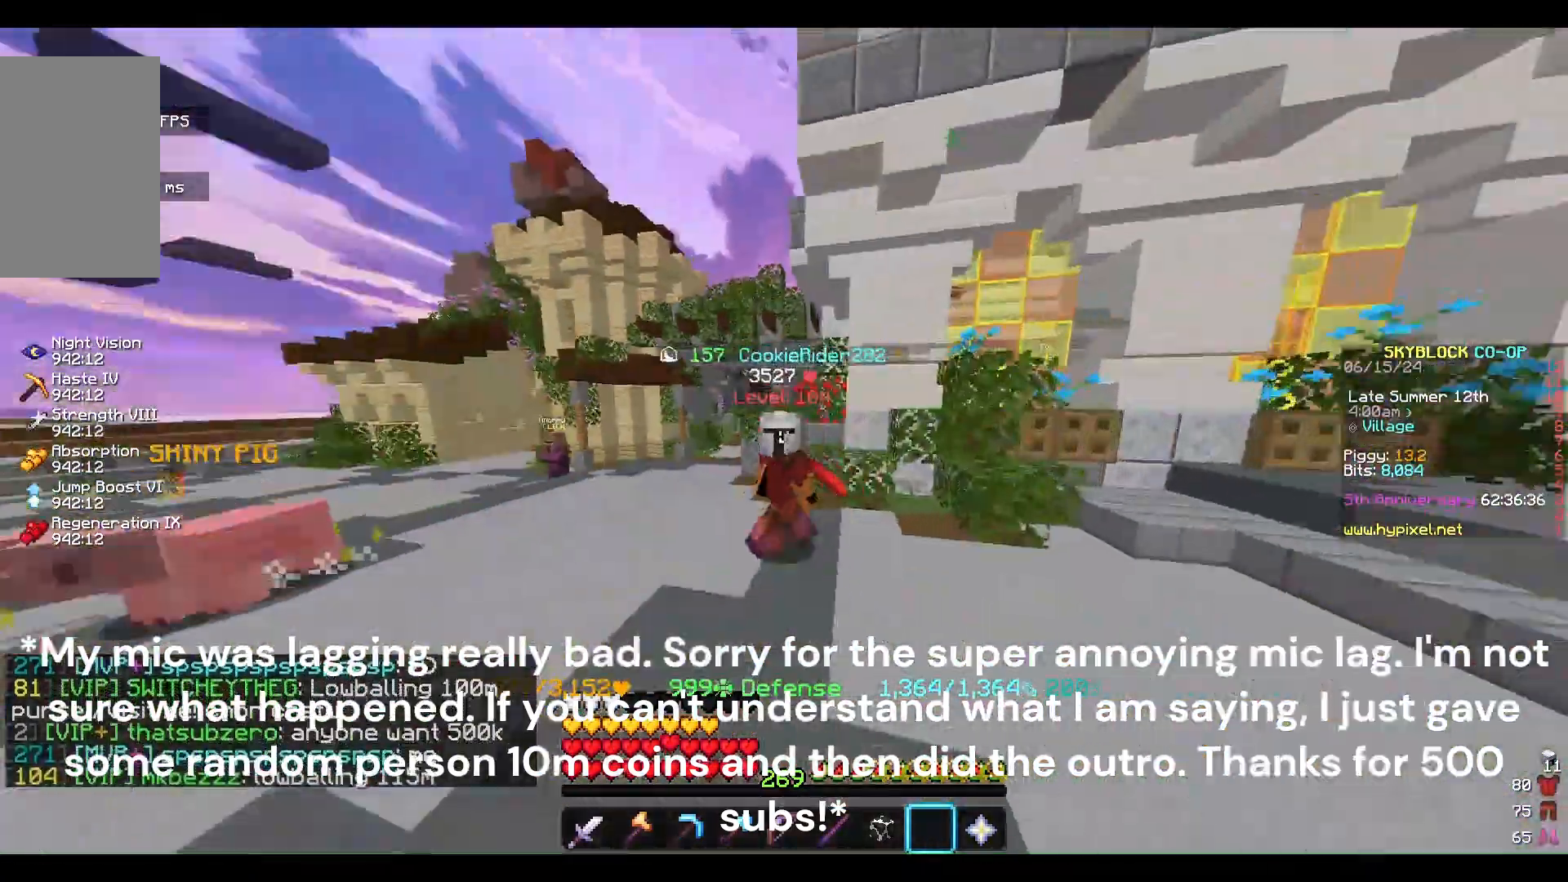
{"keys": ["s"], "mouse": []}
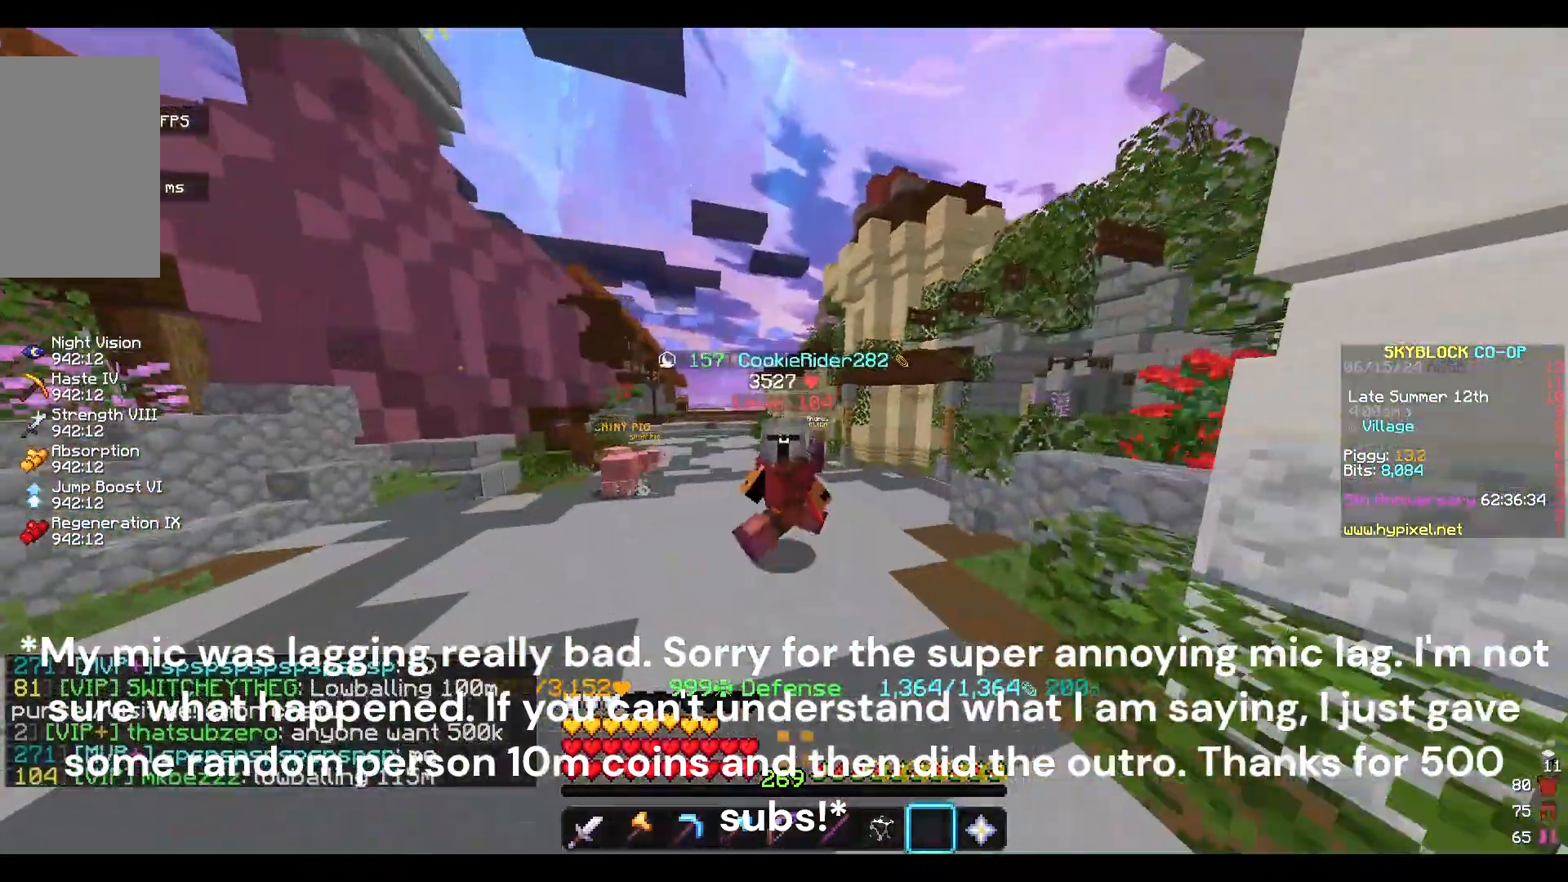
{"keys": ["s"], "mouse": [], "events": []}
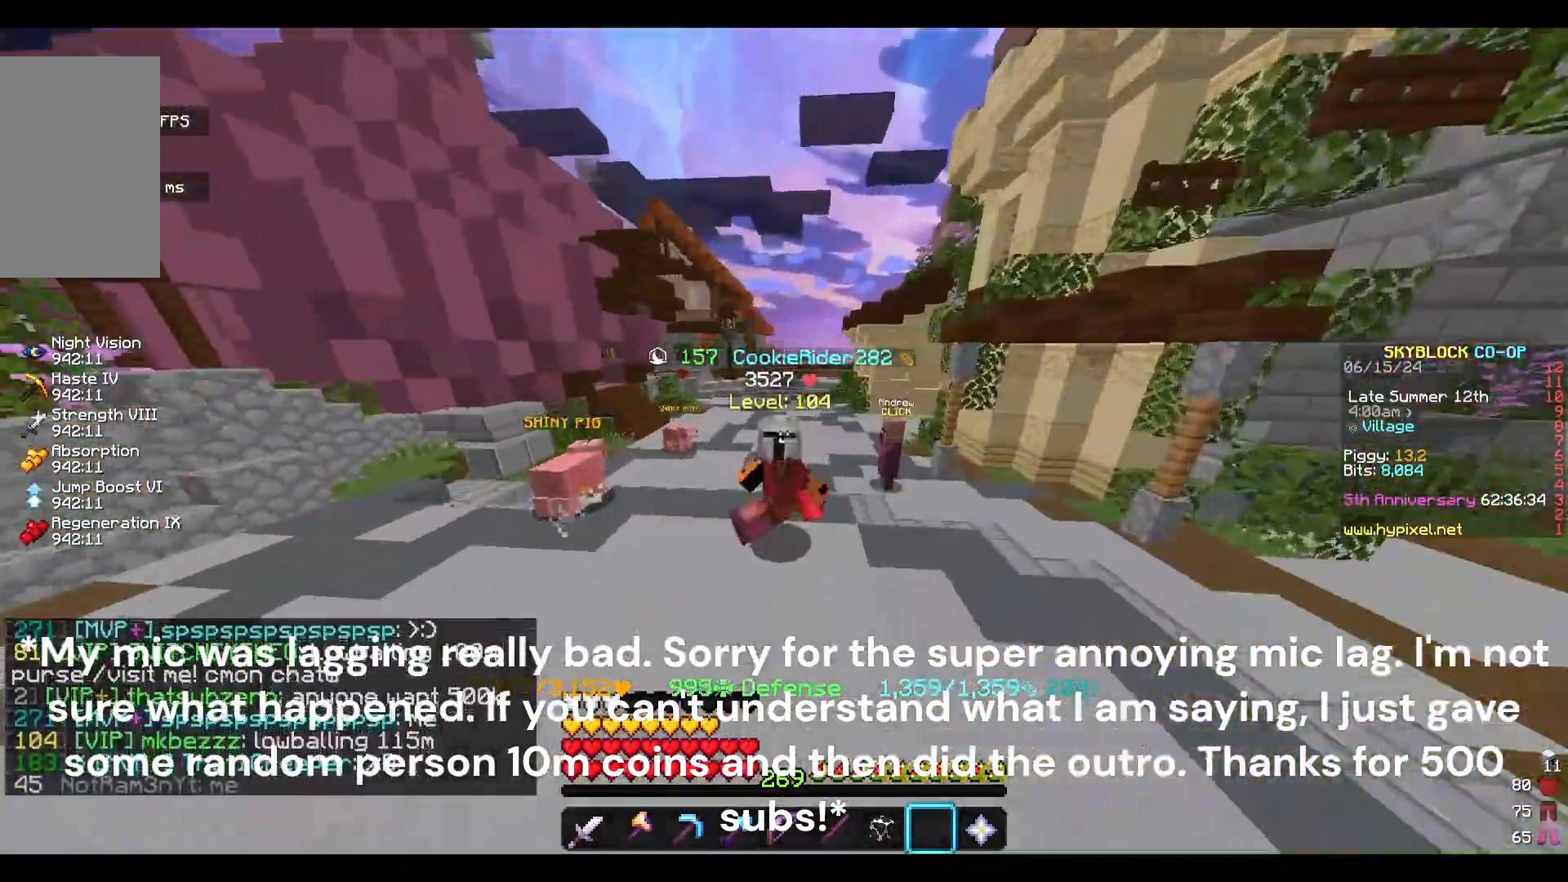
{"keys": ["s"], "mouse": [], "events": []}
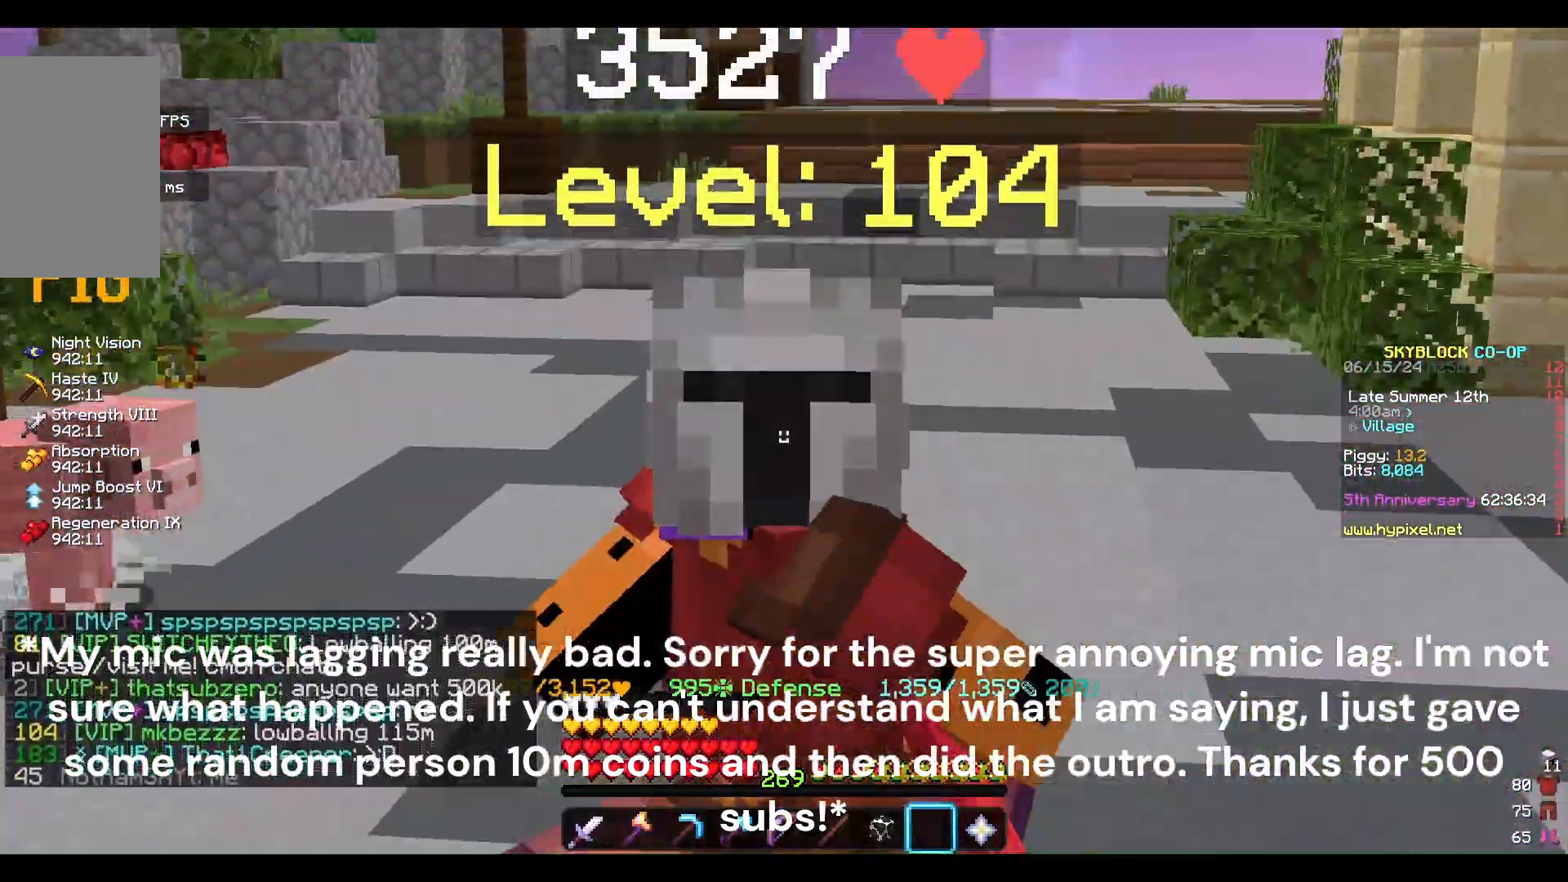
{"keys": ["s"], "mouse": [], "events": []}
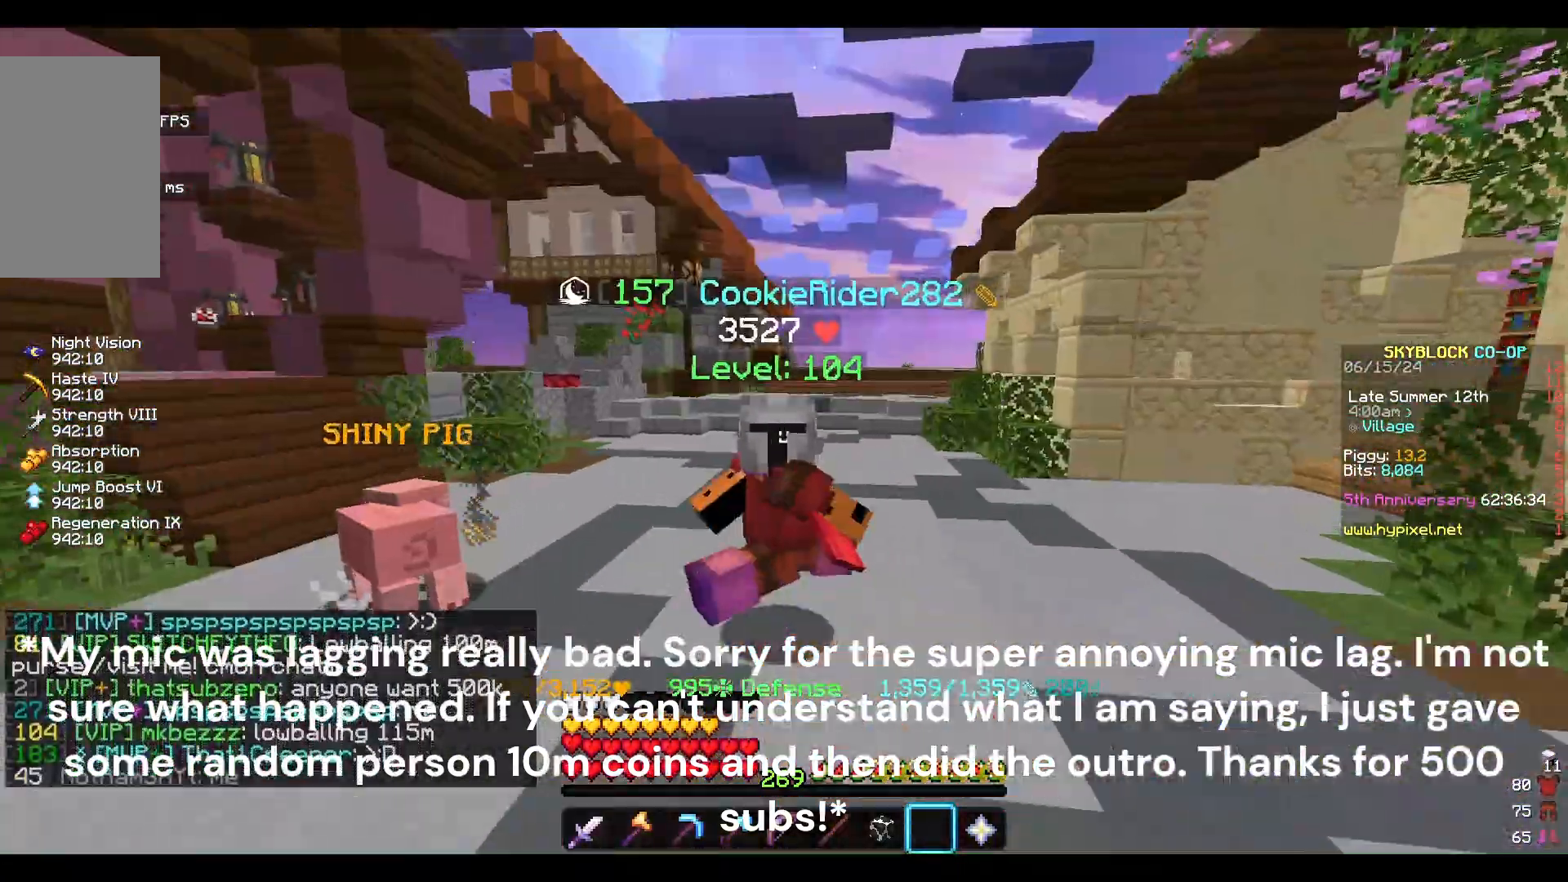
{"keys": ["s"], "mouse": [], "events": []}
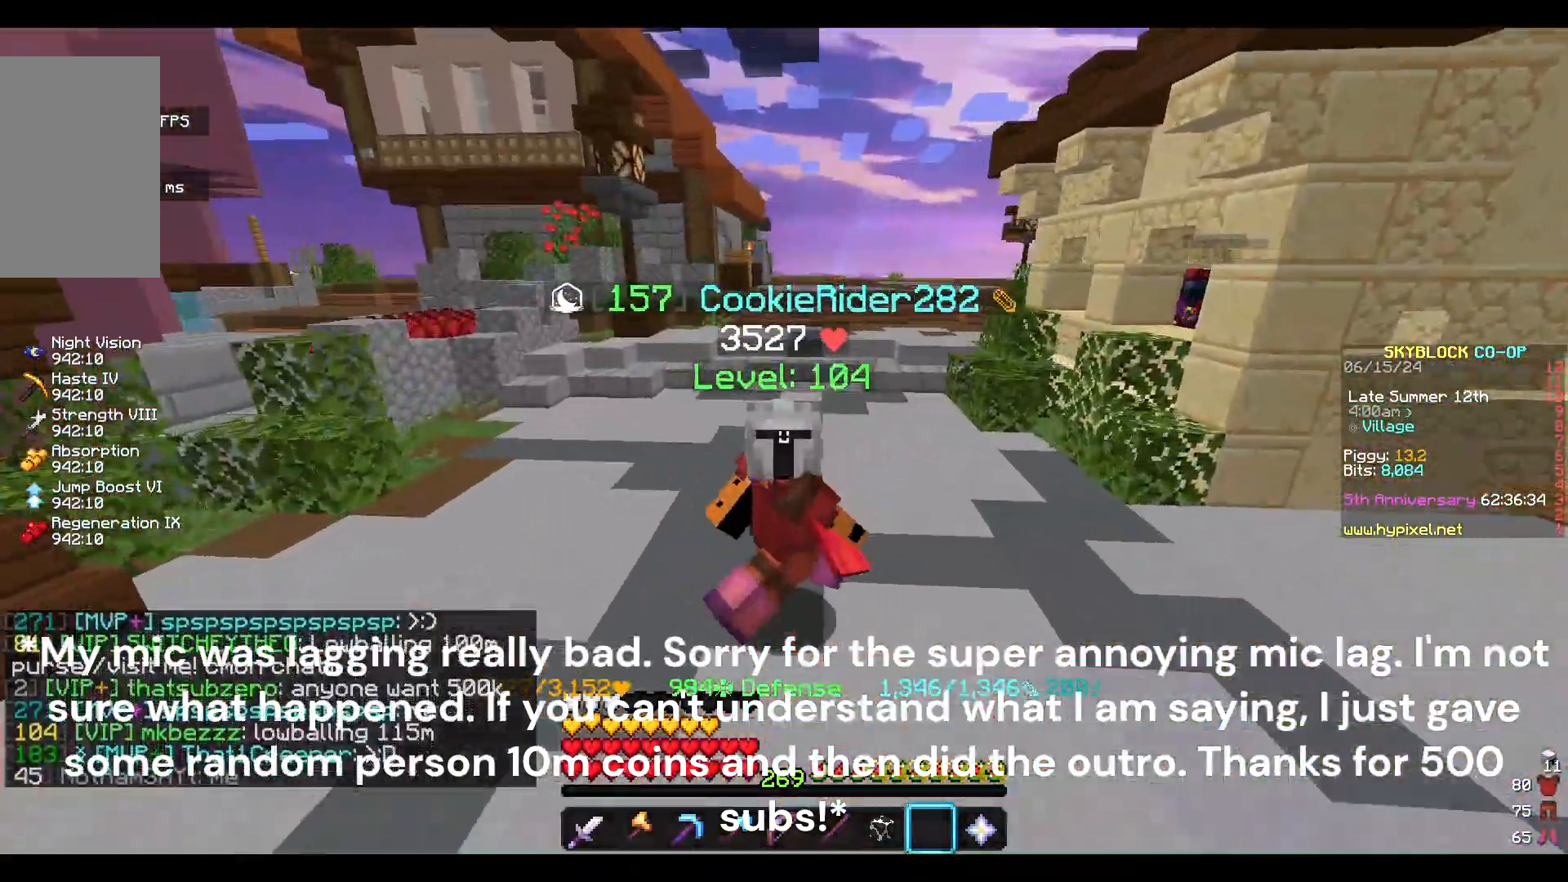
{"keys": [], "mouse": [], "events": [[200, "s", "up"]]}